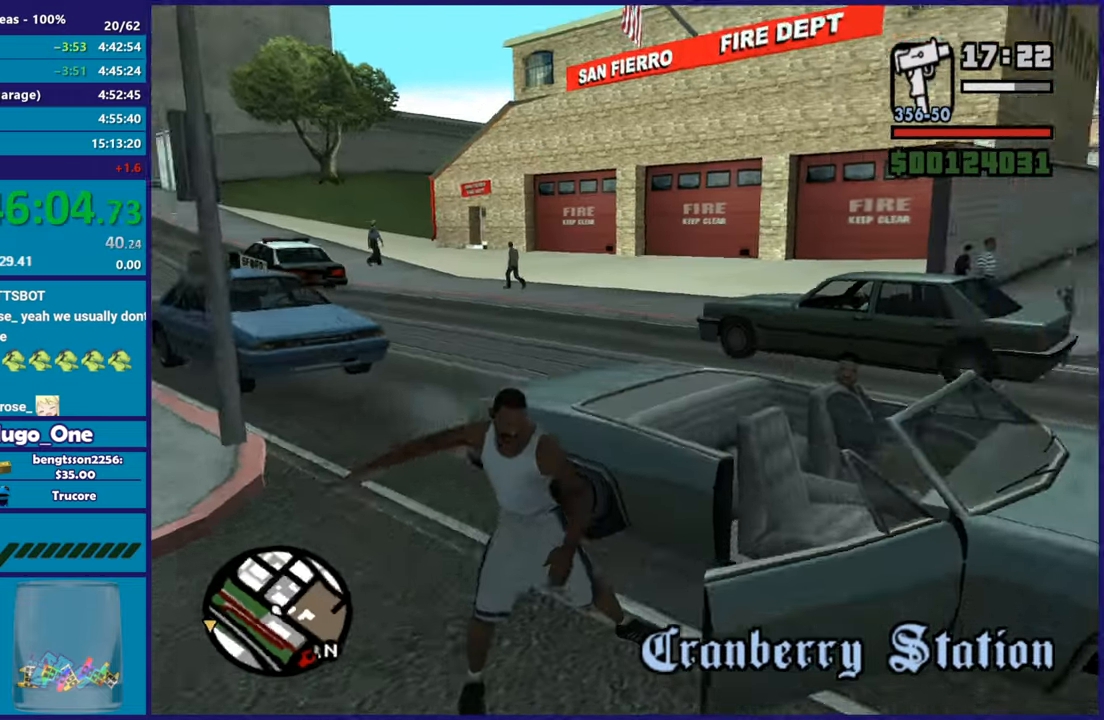
Gameplay with a controller (Xbox layout); each line is a JSON object with the inputs held at the frame after it. "button_events" lists button changes between this image and that frame as [ms after this image, input, new state], when the widget could be followed in between (sticks are given only as held states).
{"buttons": [], "left_stick": "center", "right_stick": "right", "button_events": []}
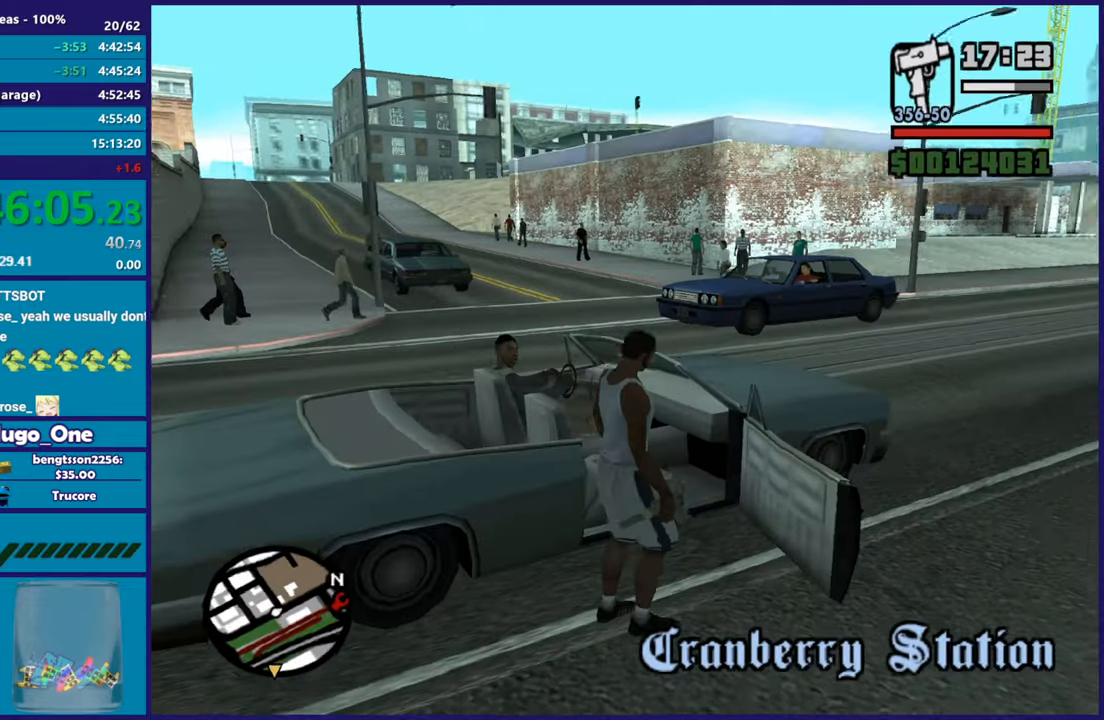
{"buttons": ["A", "R2"], "left_stick": "down-right", "right_stick": "center", "button_events": [[451, "R2", "down"], [467, "A", "down"]]}
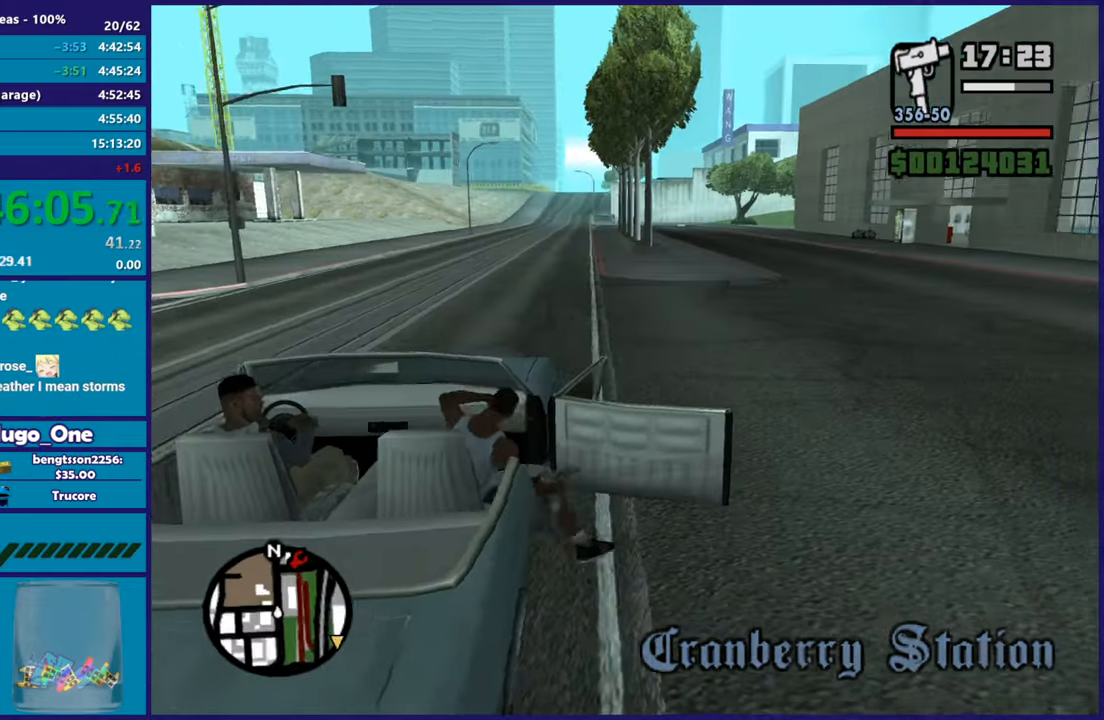
{"buttons": ["A", "R2", "L3"], "left_stick": "down-right", "right_stick": "center", "button_events": [[400, "L3", "down"]]}
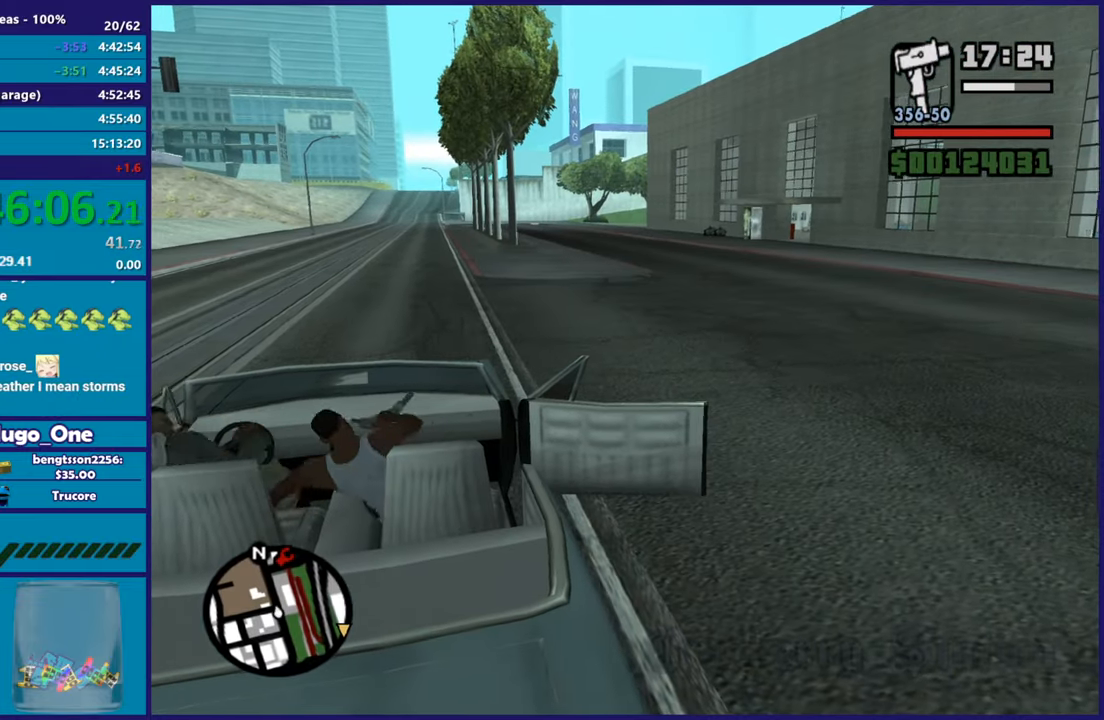
{"buttons": ["R2", "L3"], "left_stick": "down-right", "right_stick": "right", "button_events": [[267, "A", "up"]]}
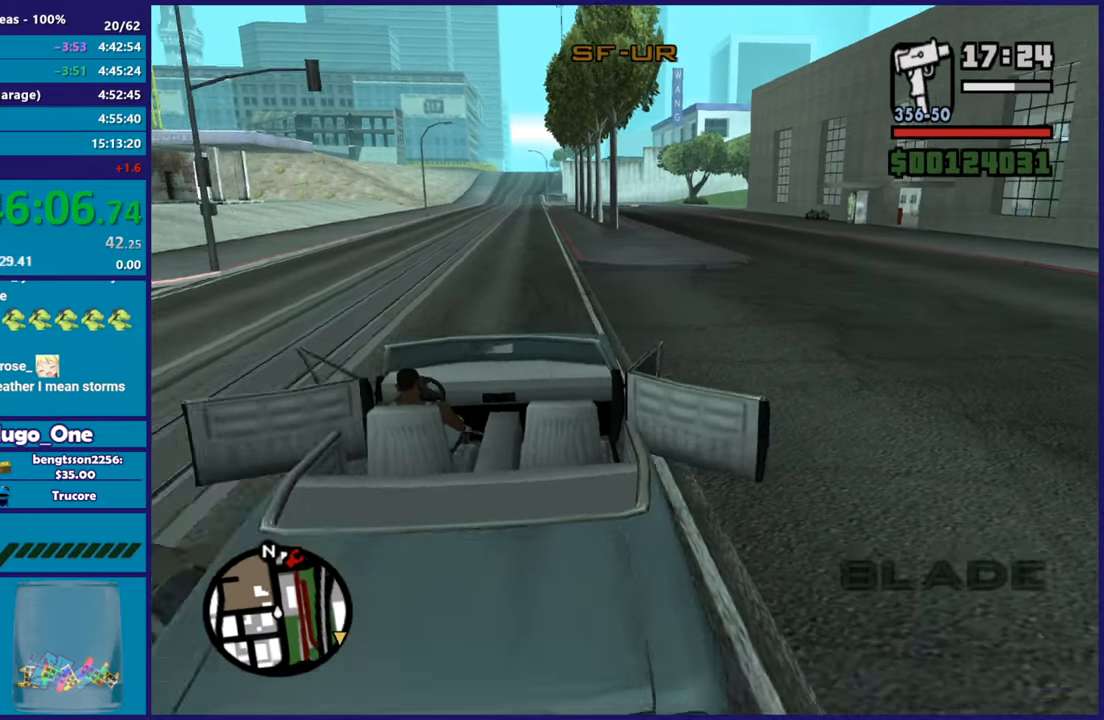
{"buttons": ["R2"], "left_stick": "right", "right_stick": "down-right", "button_events": [[183, "L3", "up"]]}
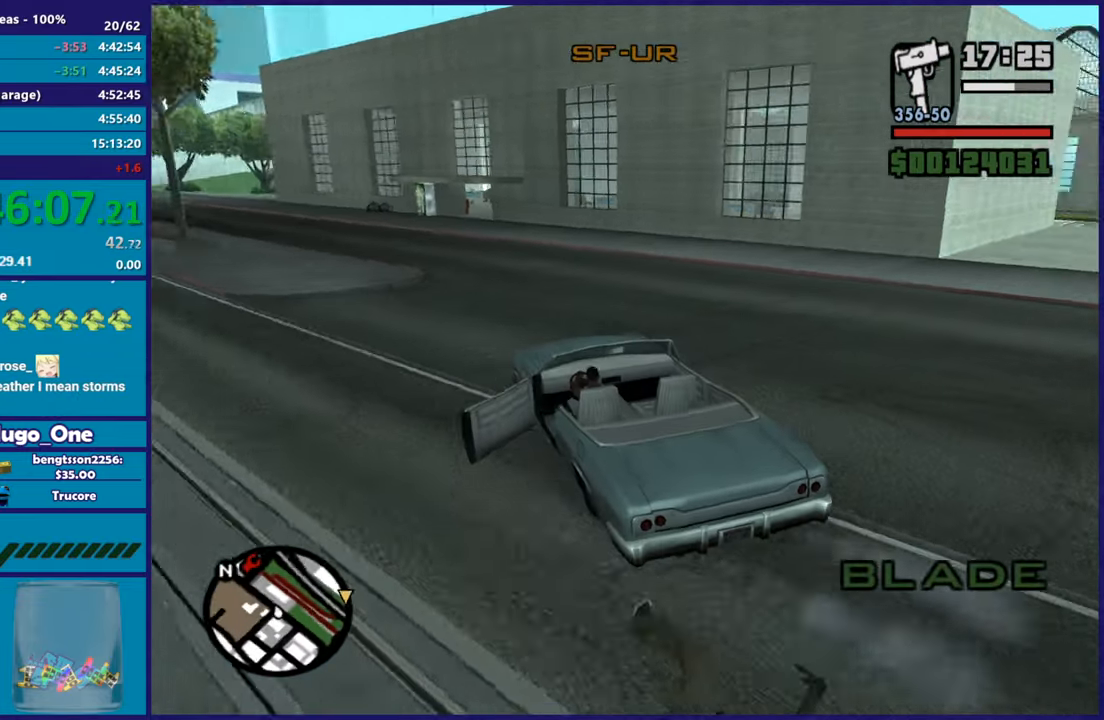
{"buttons": ["R2"], "left_stick": "right", "right_stick": "down-right", "button_events": []}
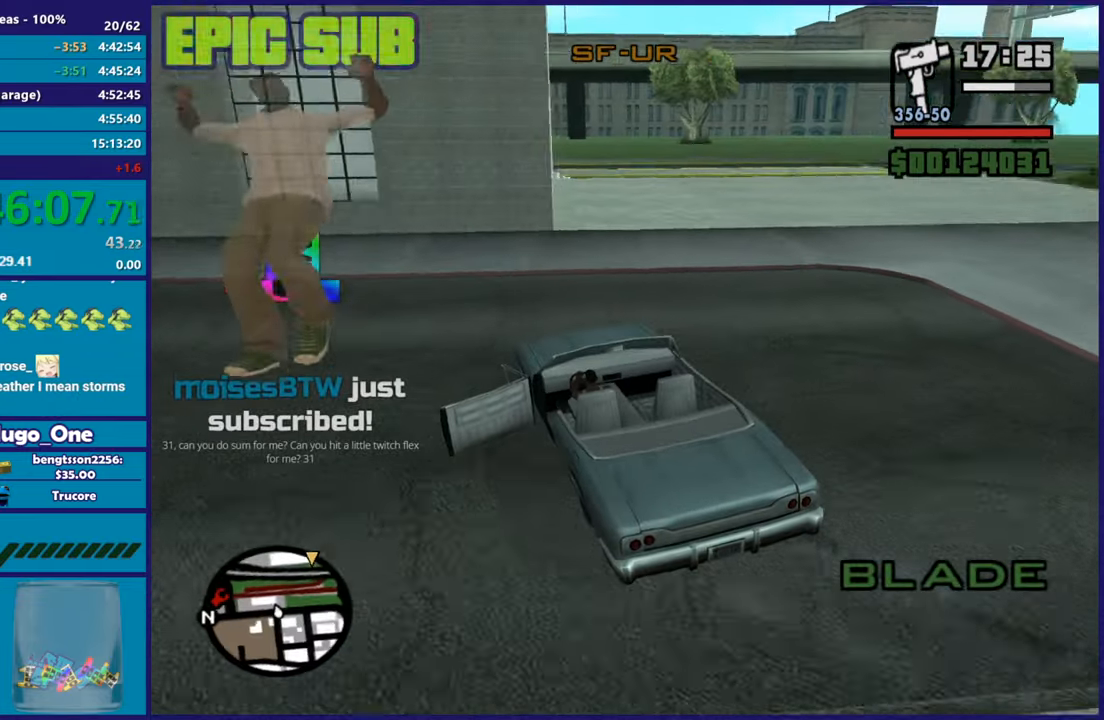
{"buttons": ["R2"], "left_stick": "right", "right_stick": "right", "button_events": [[16, "R2", "up"], [233, "R2", "down"]]}
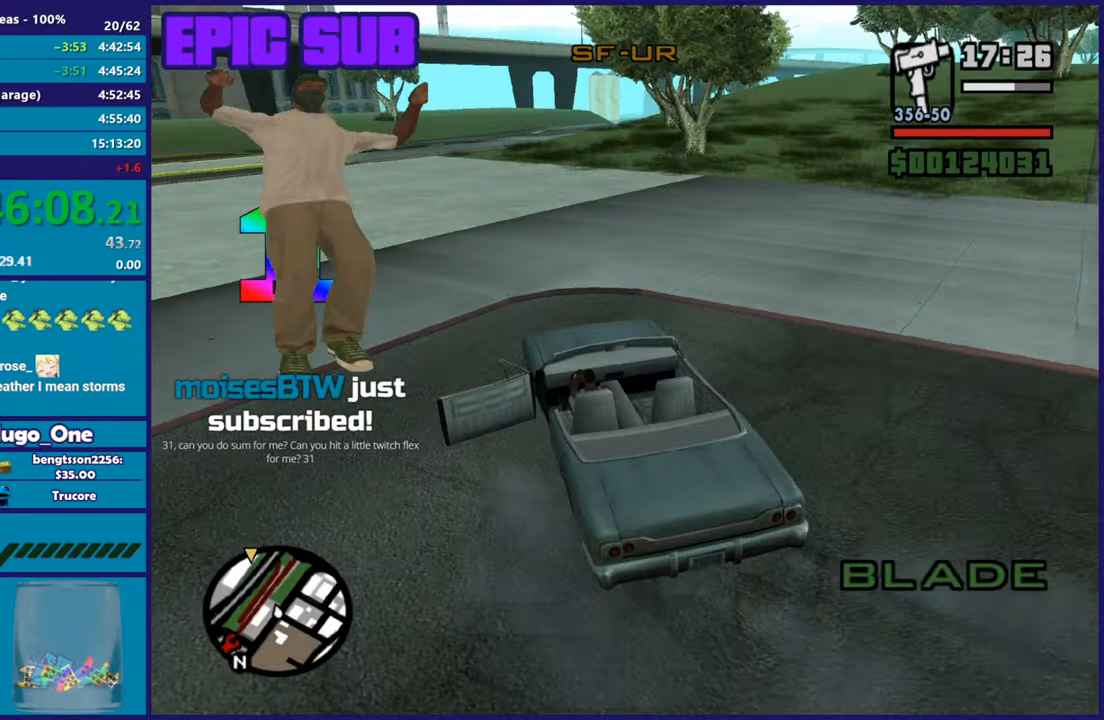
{"buttons": ["R2"], "left_stick": "center", "right_stick": "right", "button_events": []}
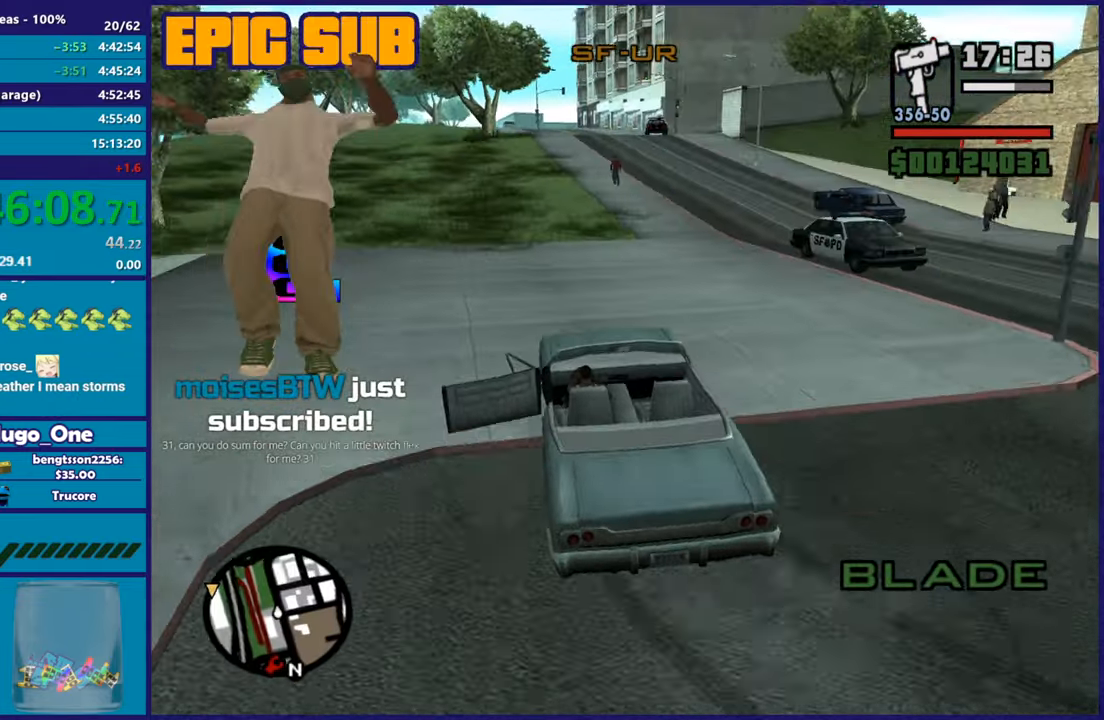
{"buttons": ["R2"], "left_stick": "center", "right_stick": "center", "button_events": []}
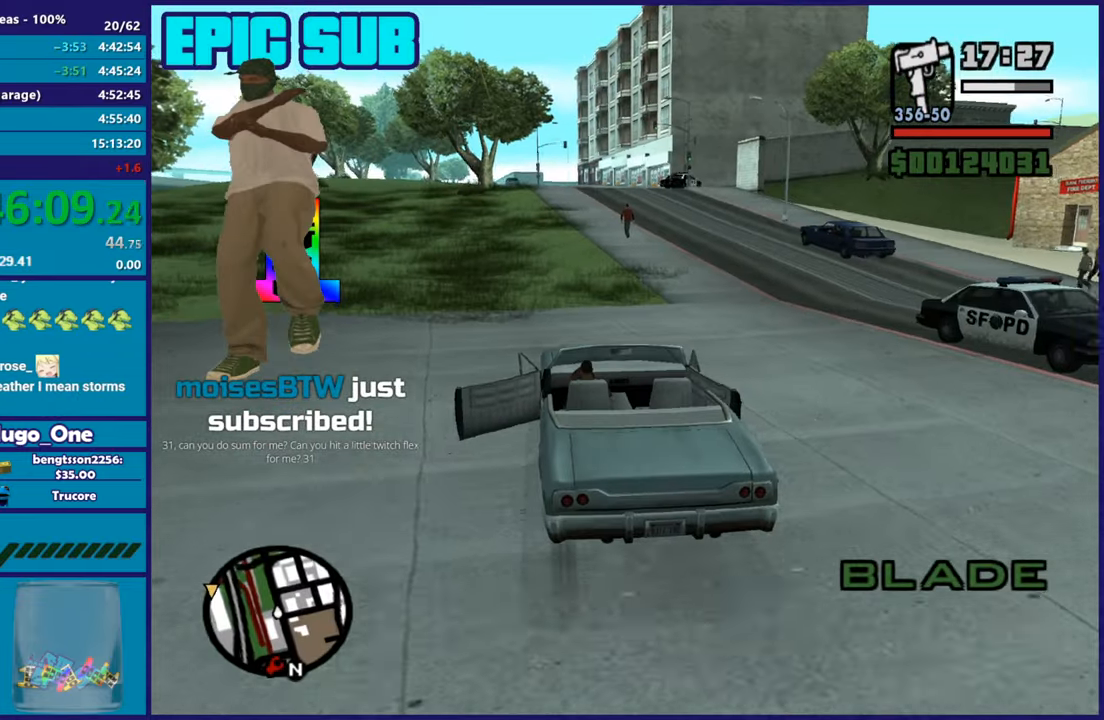
{"buttons": ["R2"], "left_stick": "center", "right_stick": "center", "button_events": []}
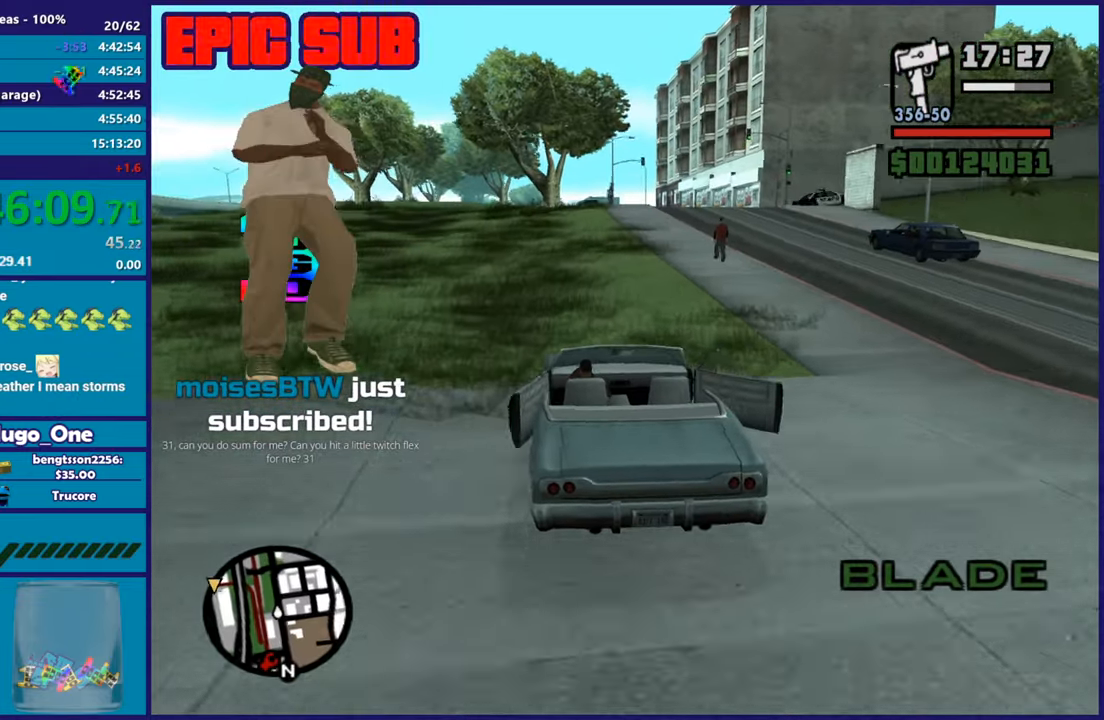
{"buttons": ["R2"], "left_stick": "center", "right_stick": "down", "button_events": []}
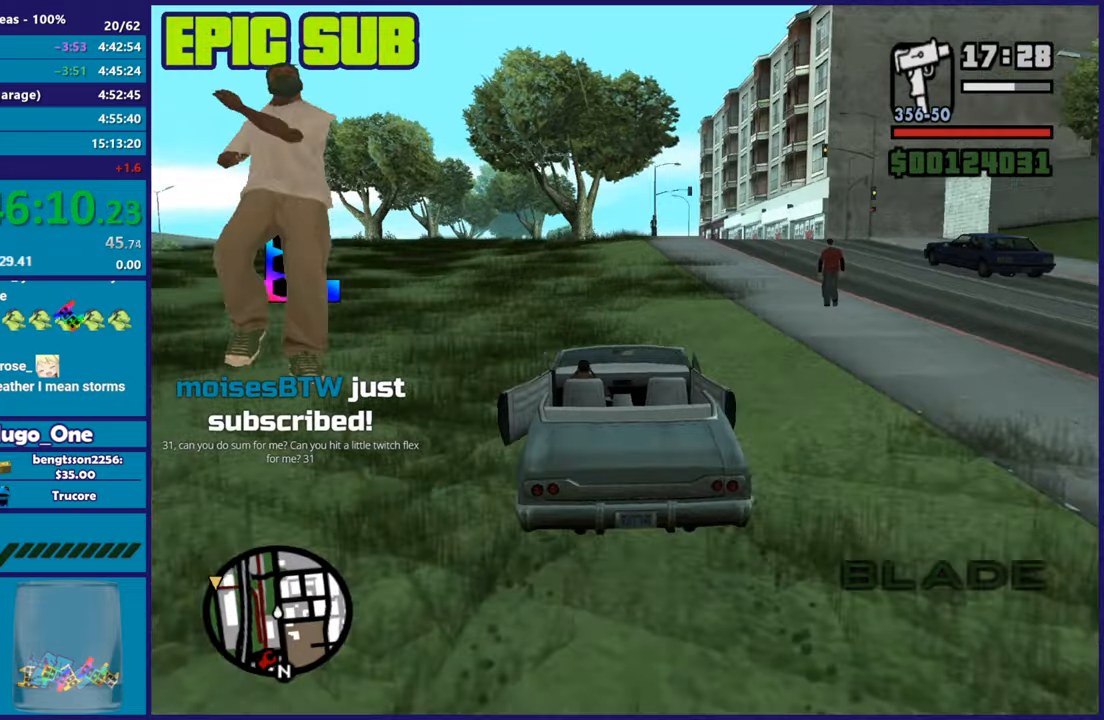
{"buttons": ["R2"], "left_stick": "center", "right_stick": "down", "button_events": []}
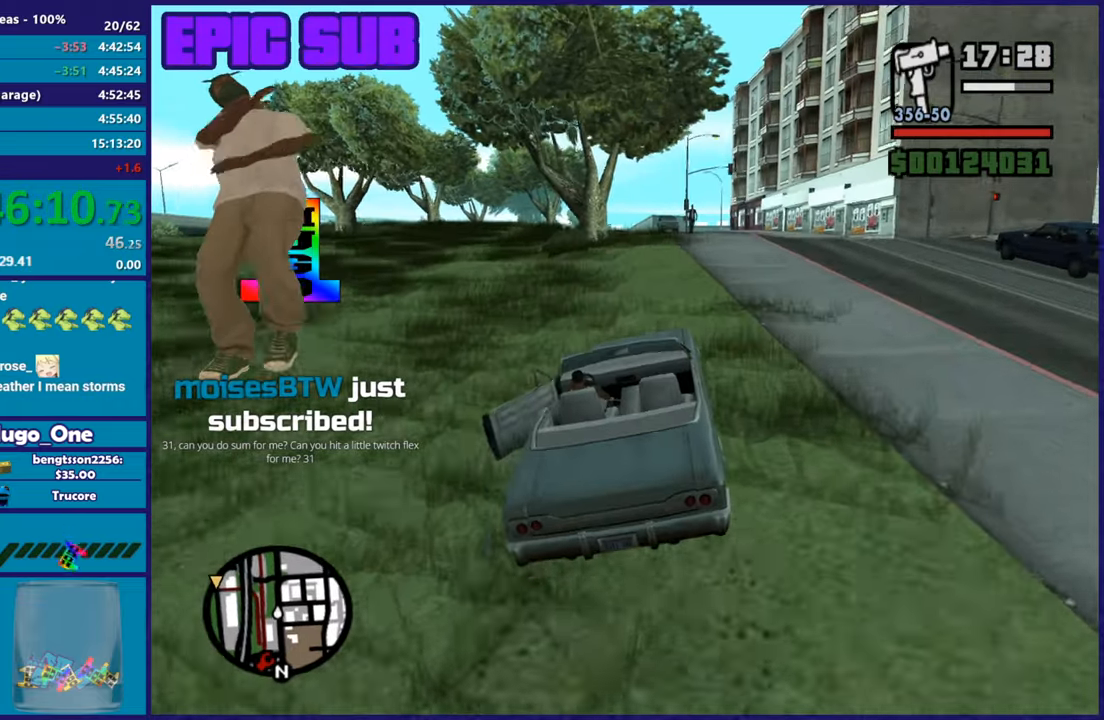
{"buttons": ["R2"], "left_stick": "left", "right_stick": "down", "button_events": []}